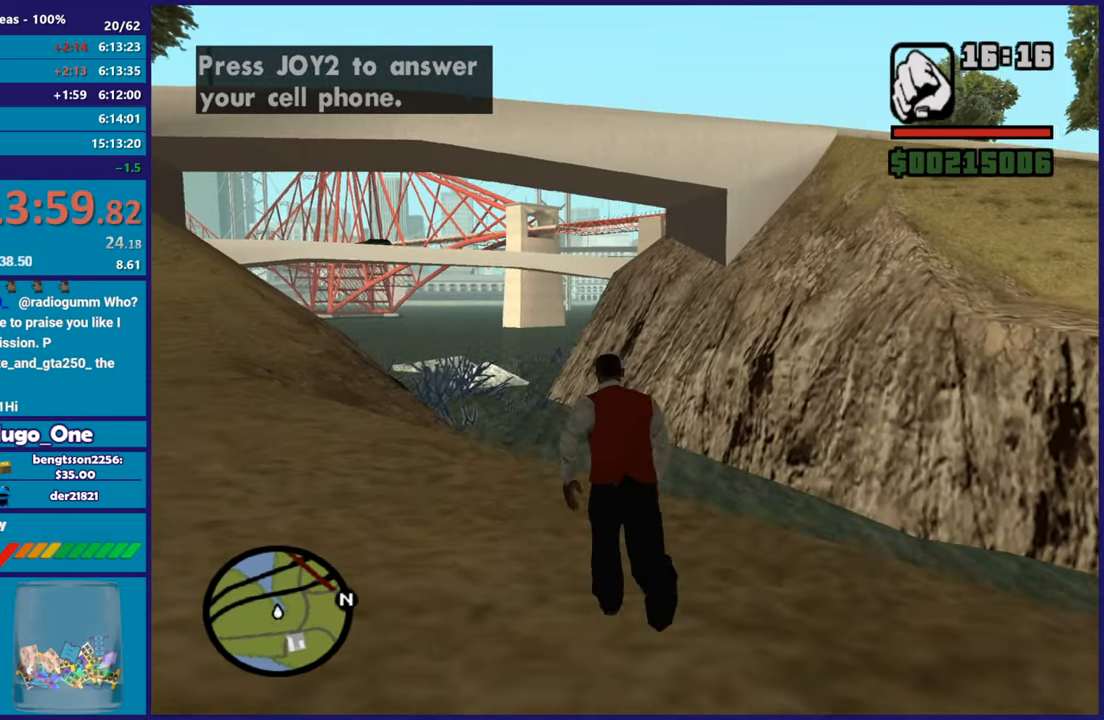
Gameplay with a controller (Xbox layout); each line is a JSON object with the inputs held at the frame after it. "button_events" lists button changes between this image and that frame as [ms after this image, input, new state], when the widget could be followed in between (sticks are given only as held states).
{"buttons": [], "left_stick": "up", "right_stick": "center", "button_events": [[16, "A", "up"], [83, "A", "down"], [183, "A", "up"]]}
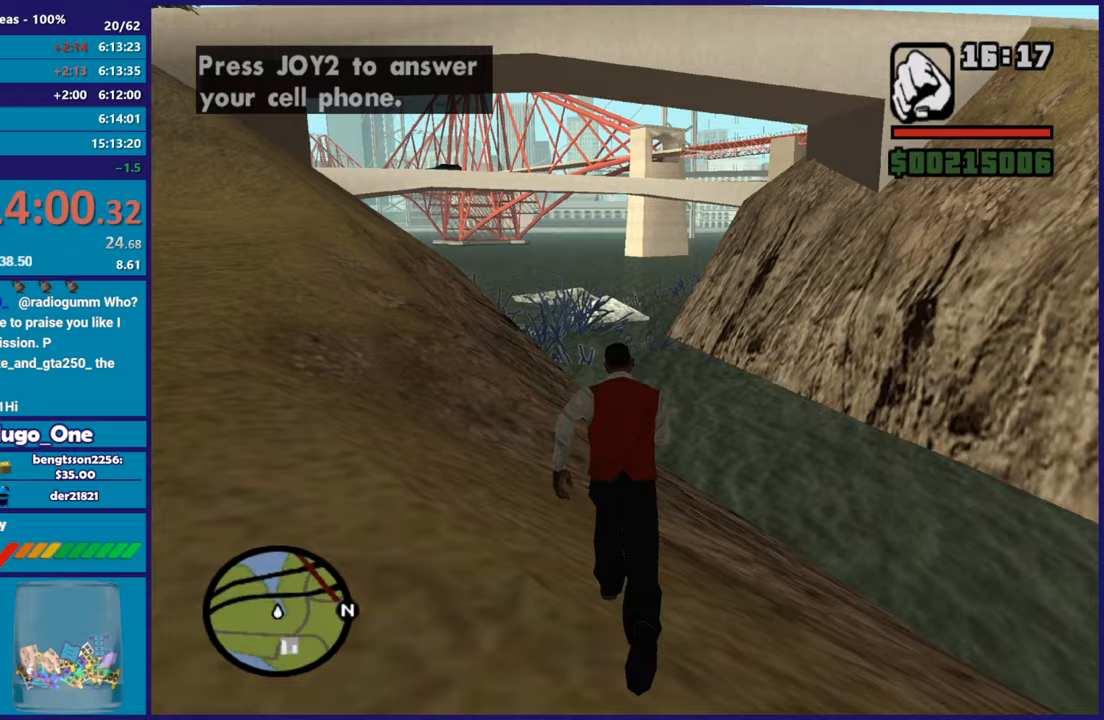
{"buttons": [], "left_stick": "up", "right_stick": "center", "button_events": [[67, "B", "down"], [167, "B", "up"]]}
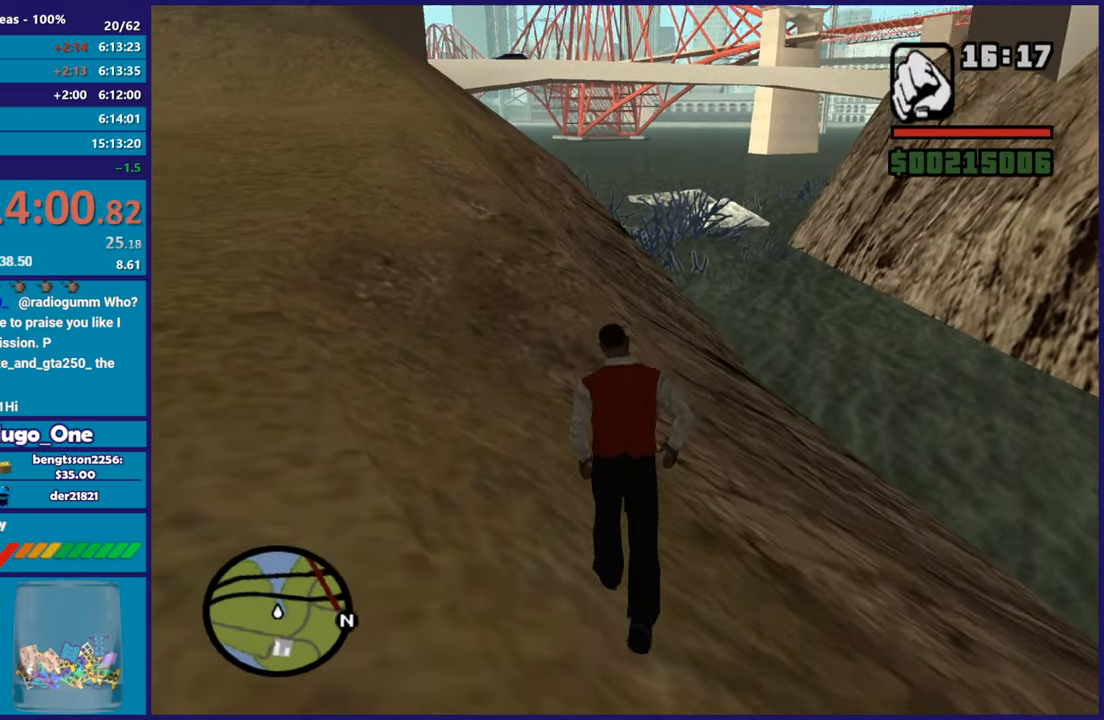
{"buttons": [], "left_stick": "up", "right_stick": "center", "button_events": [[83, "Y", "down"], [250, "Y", "up"], [316, "Y", "down"], [450, "Y", "up"]]}
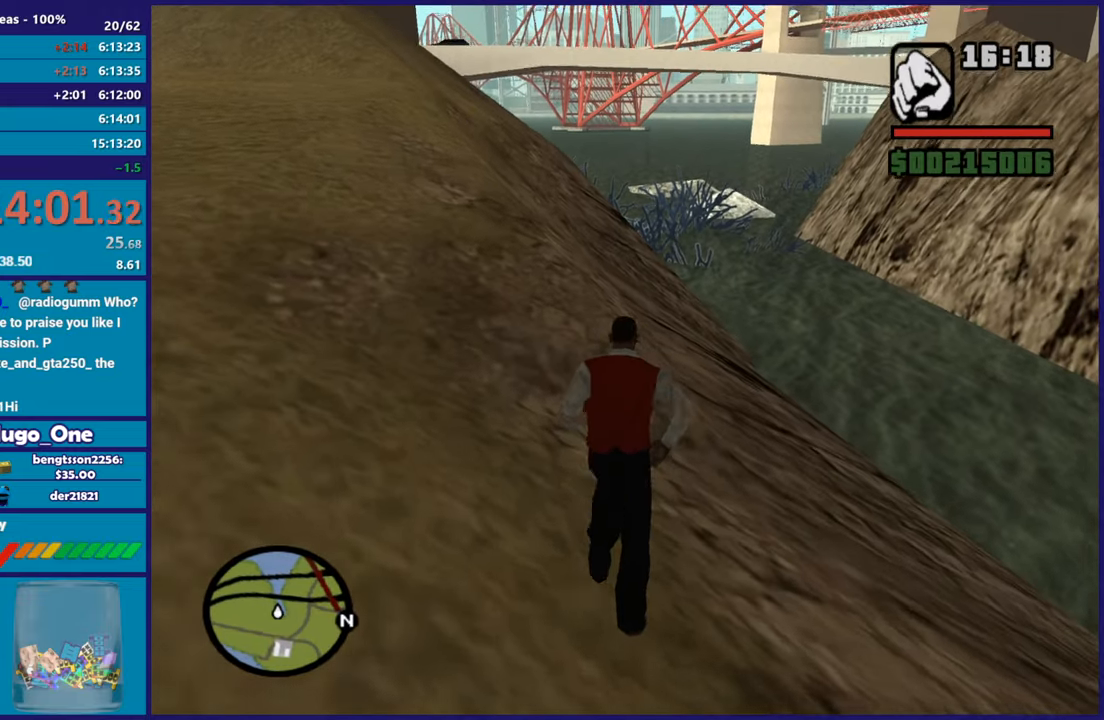
{"buttons": ["Y"], "left_stick": "up", "right_stick": "center", "button_events": [[33, "Y", "down"], [150, "Y", "up"], [234, "Y", "down"], [367, "Y", "up"], [417, "Y", "down"]]}
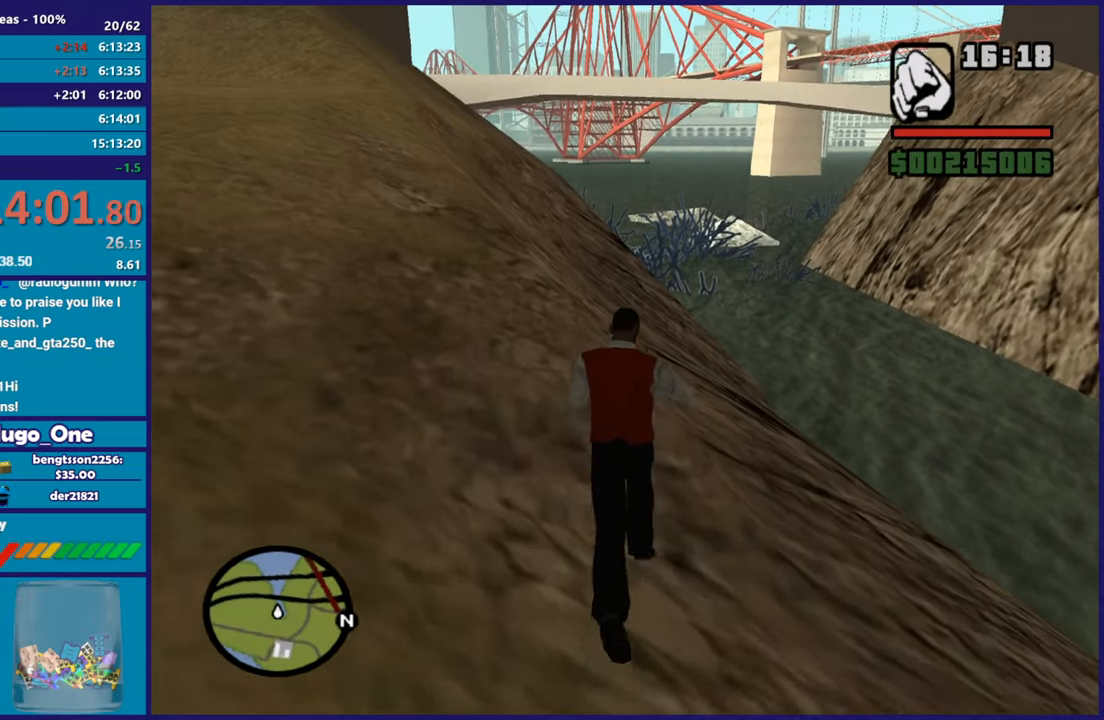
{"buttons": [], "left_stick": "up", "right_stick": "center", "button_events": [[67, "Y", "up"], [150, "Y", "down"], [267, "Y", "up"], [333, "Y", "down"], [467, "Y", "up"]]}
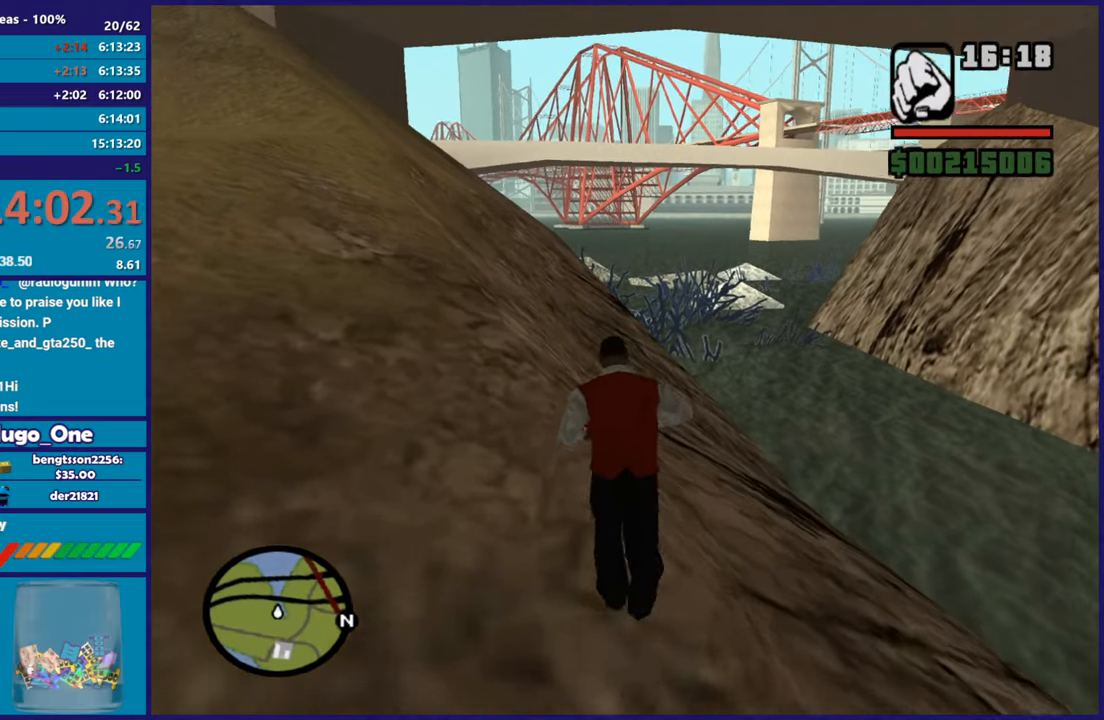
{"buttons": ["Y"], "left_stick": "up", "right_stick": "center", "button_events": [[50, "Y", "down"], [184, "Y", "up"], [234, "Y", "down"], [384, "Y", "up"], [434, "Y", "down"]]}
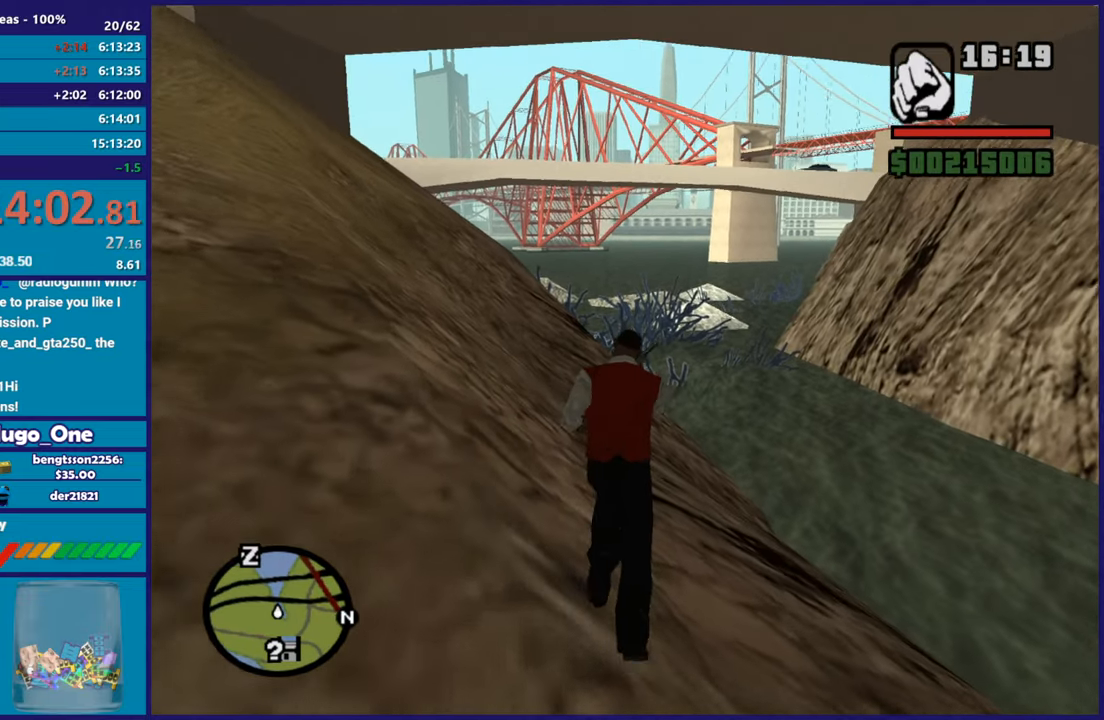
{"buttons": [], "left_stick": "up", "right_stick": "center", "button_events": [[67, "Y", "up"], [150, "Y", "down"], [267, "Y", "up"], [333, "Y", "down"], [450, "Y", "up"]]}
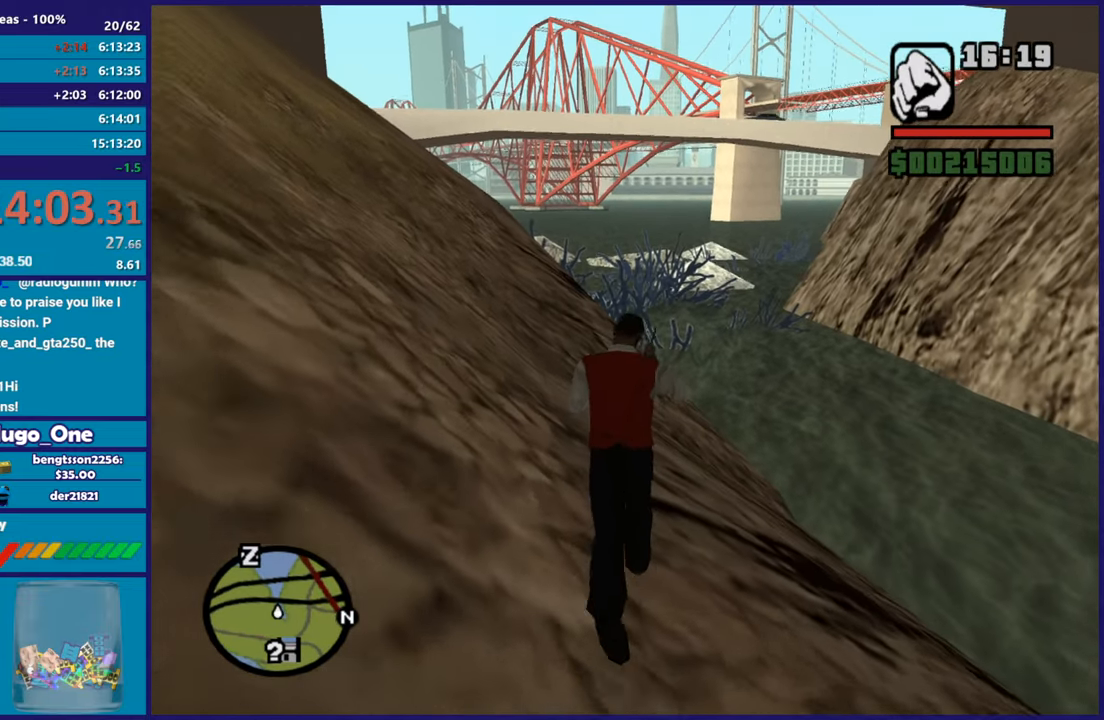
{"buttons": [], "left_stick": "up-right", "right_stick": "center", "button_events": [[434, "A", "down"], [501, "A", "up"]]}
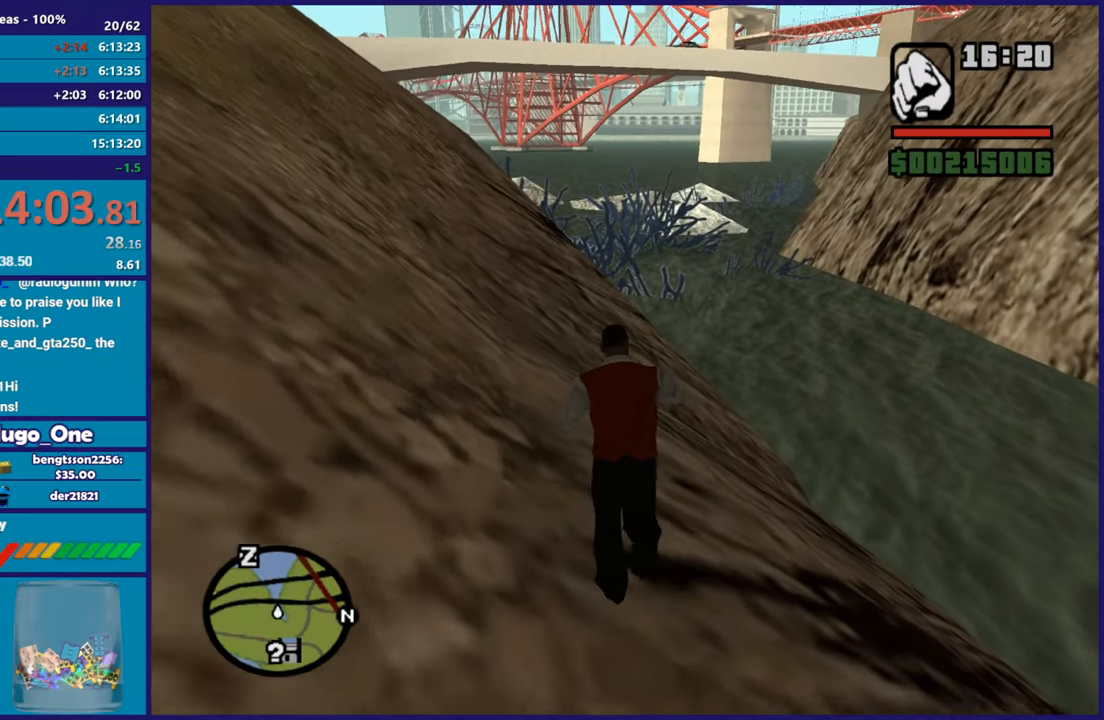
{"buttons": [], "left_stick": "up-right", "right_stick": "center", "button_events": []}
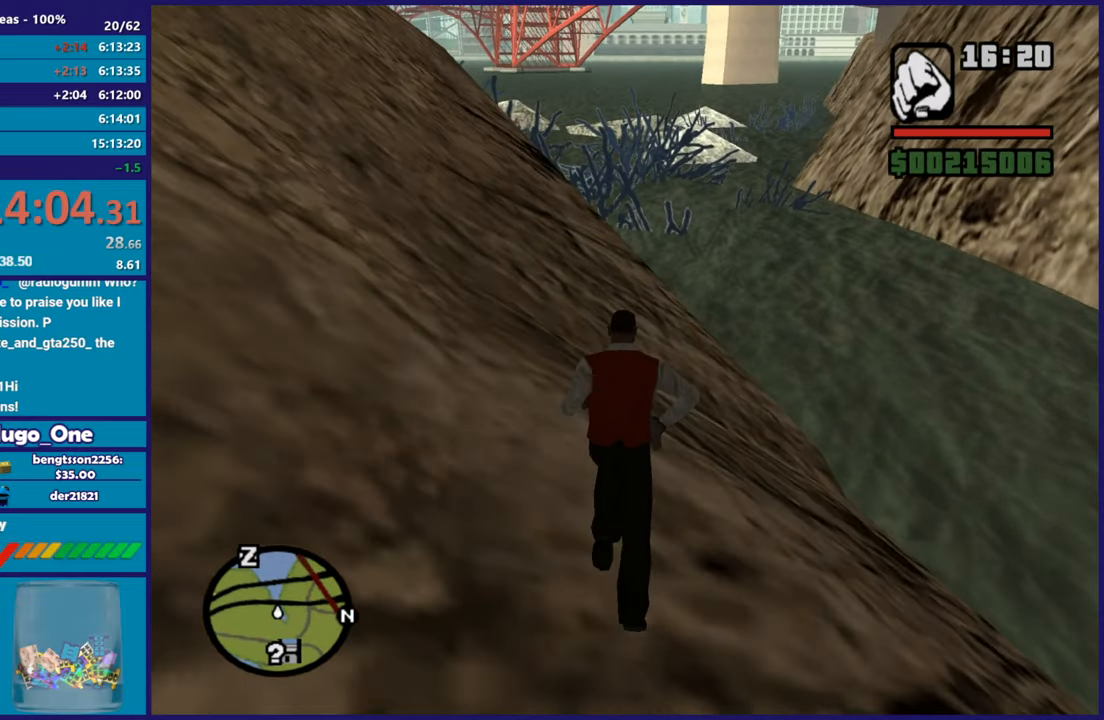
{"buttons": ["A"], "left_stick": "up-right", "right_stick": "center", "button_events": [[434, "A", "down"]]}
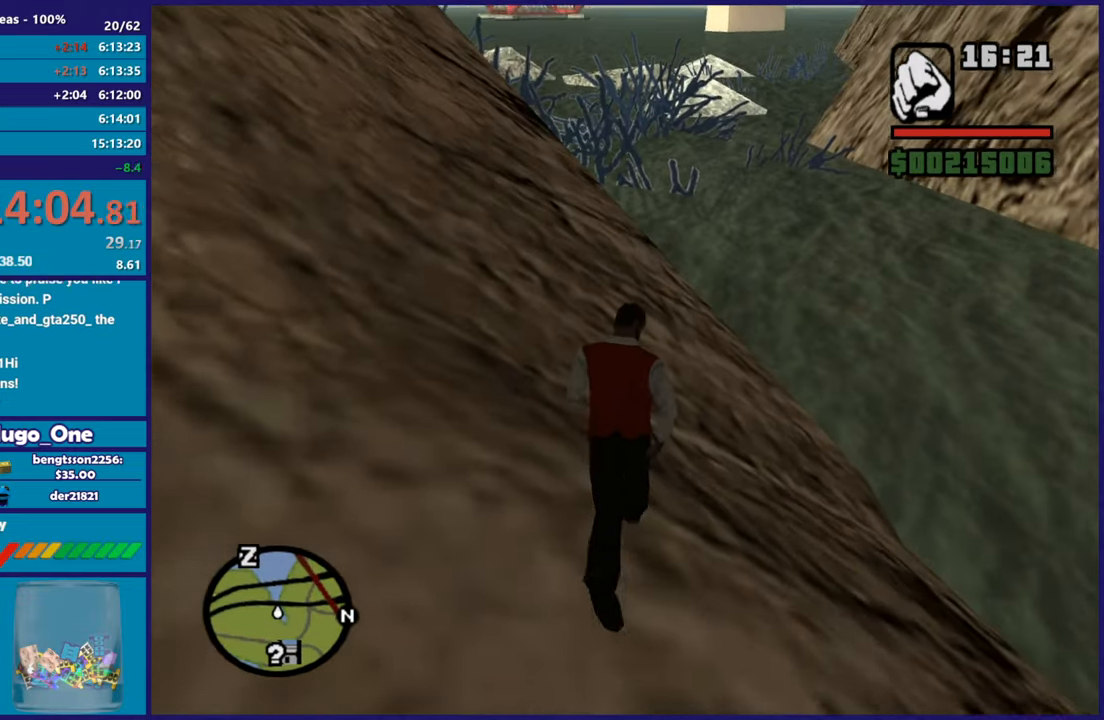
{"buttons": ["A"], "left_stick": "up-right", "right_stick": "center", "button_events": [[33, "A", "up"], [200, "A", "down"], [333, "A", "up"], [434, "A", "down"]]}
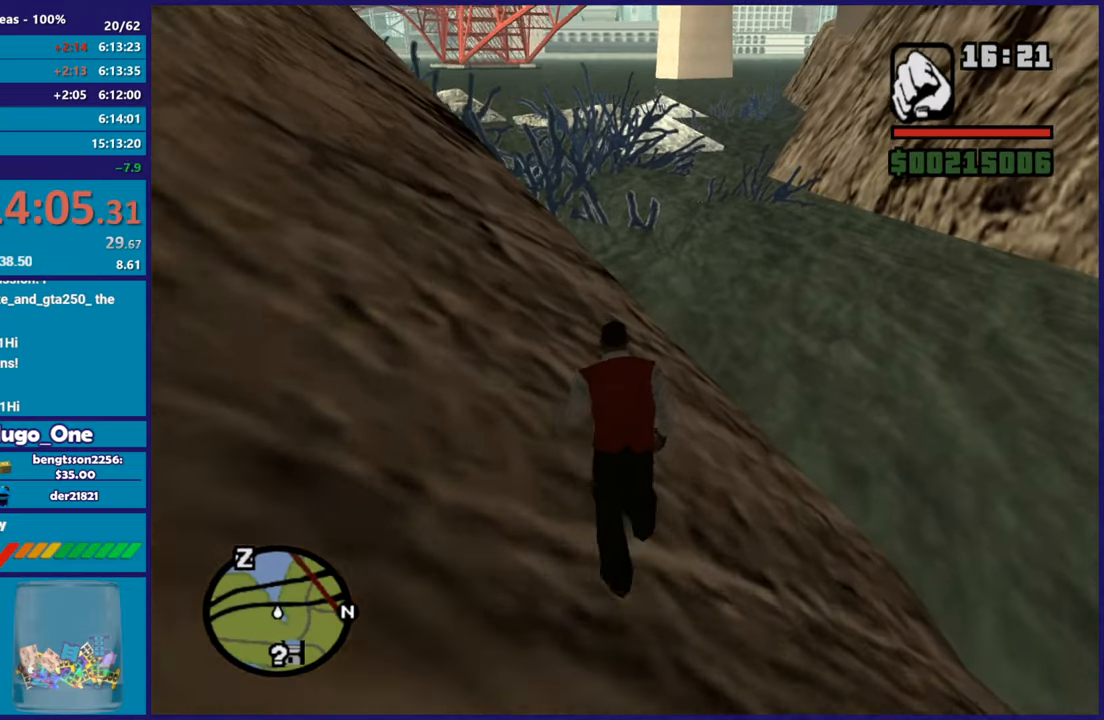
{"buttons": [], "left_stick": "up-left", "right_stick": "down-right", "button_events": [[50, "A", "up"]]}
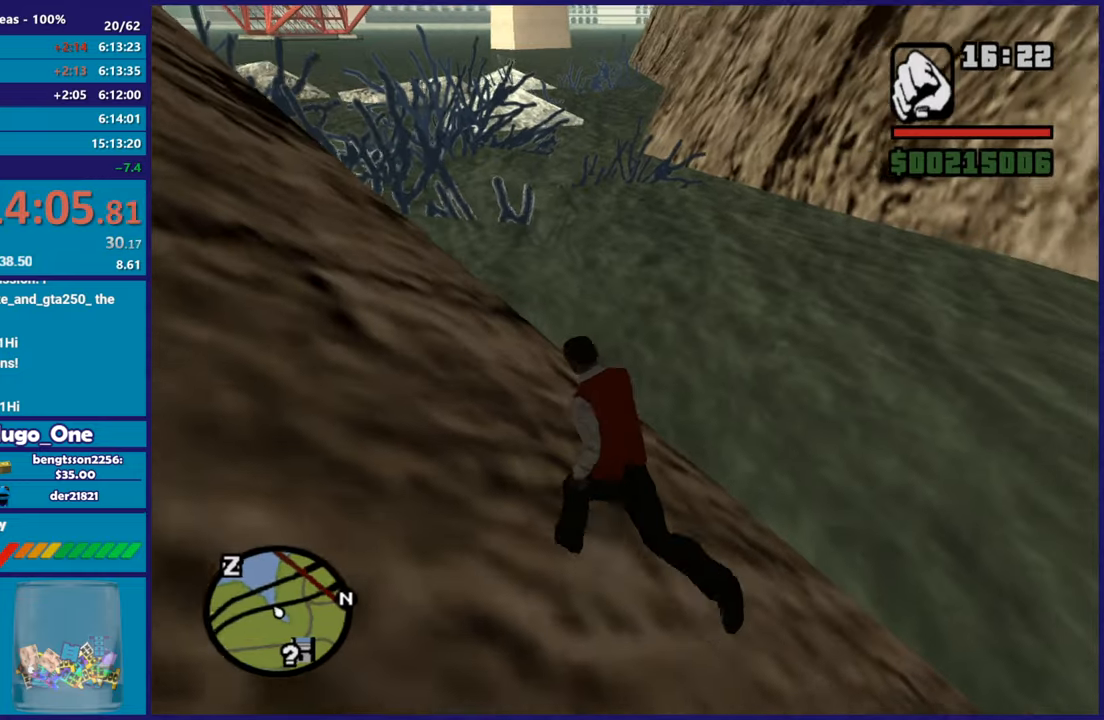
{"buttons": ["A"], "left_stick": "up-right", "right_stick": "center", "button_events": [[367, "A", "down"]]}
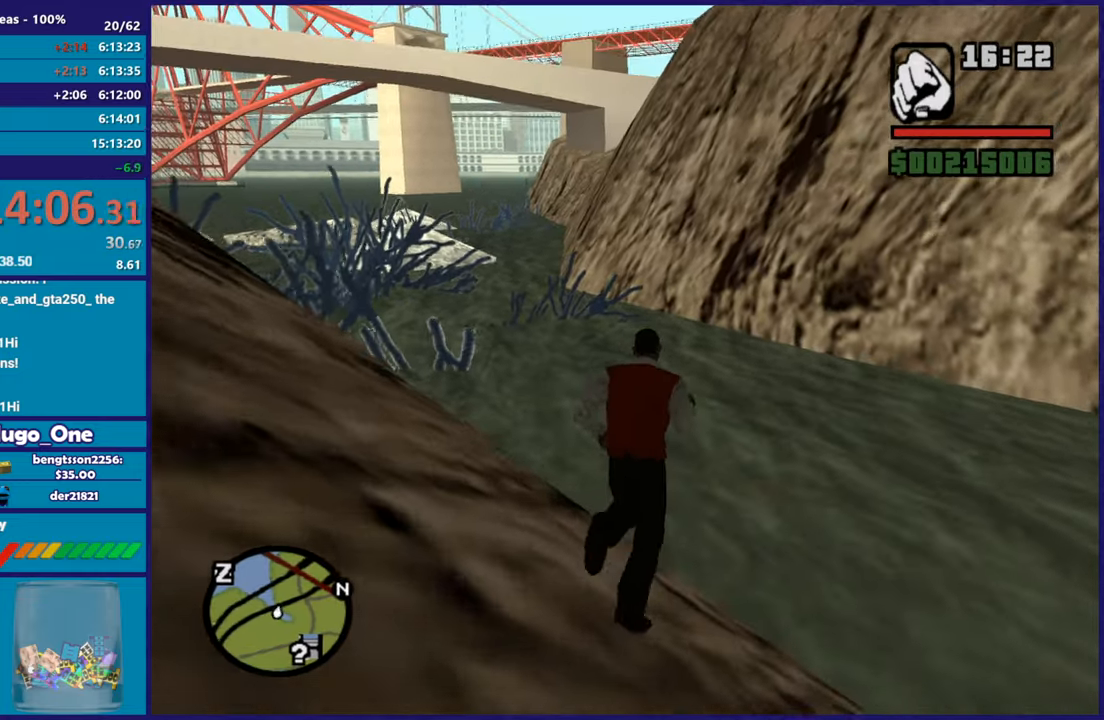
{"buttons": [], "left_stick": "up-right", "right_stick": "center", "button_events": [[34, "A", "up"], [134, "A", "down"], [284, "A", "up"], [351, "A", "down"], [501, "A", "up"]]}
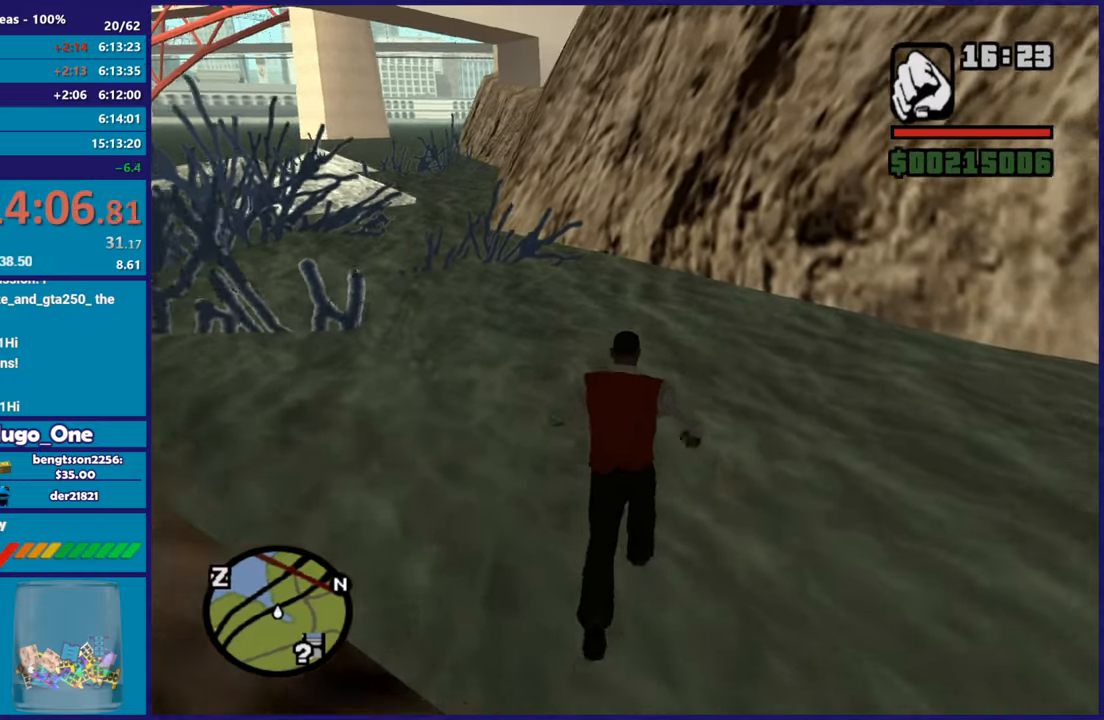
{"buttons": [], "left_stick": "up-right", "right_stick": "up-right", "button_events": [[83, "A", "down"], [233, "A", "up"]]}
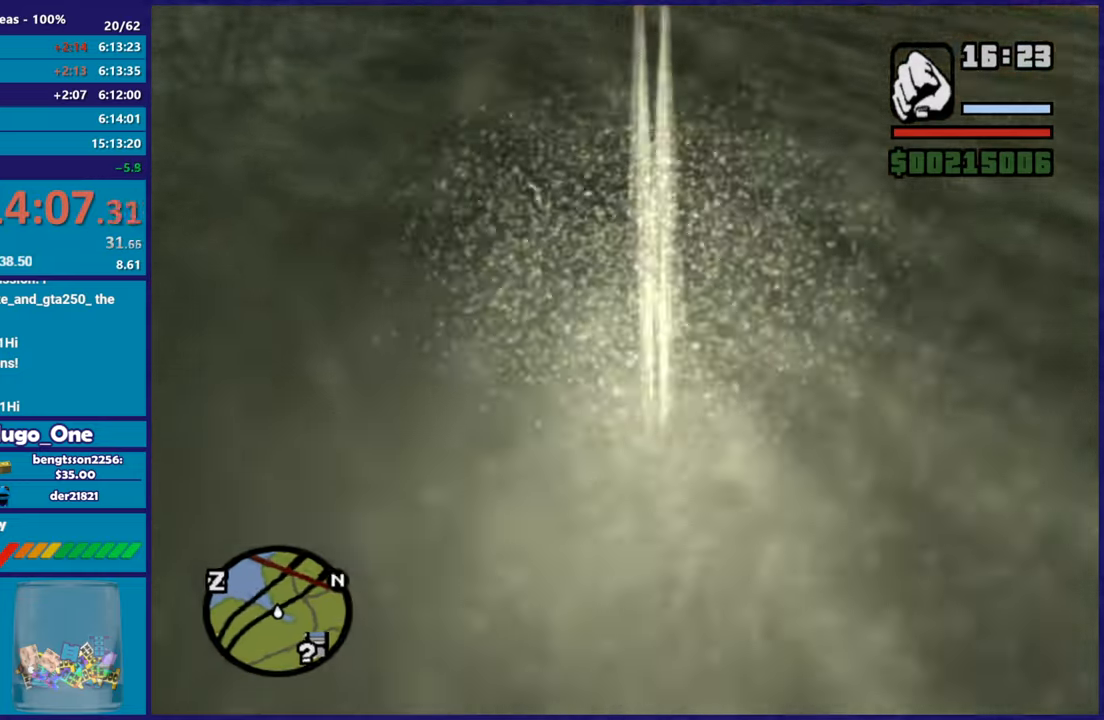
{"buttons": [], "left_stick": "up-right", "right_stick": "center", "button_events": []}
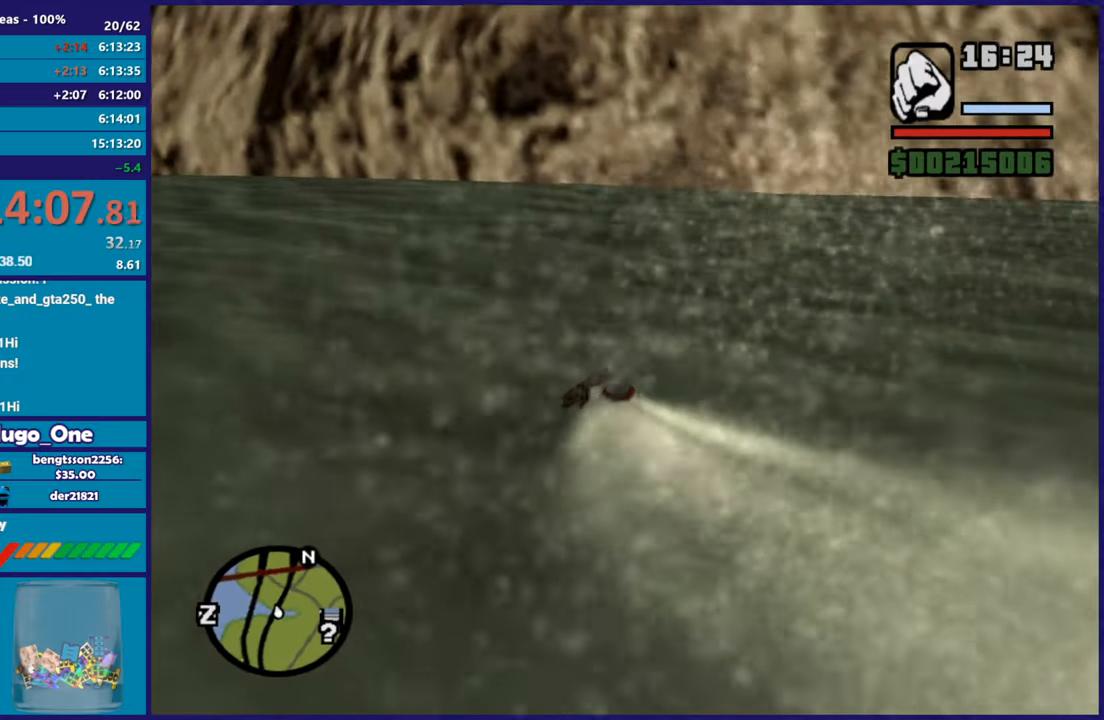
{"buttons": ["R2"], "left_stick": "up-right", "right_stick": "center", "button_events": [[367, "R2", "down"]]}
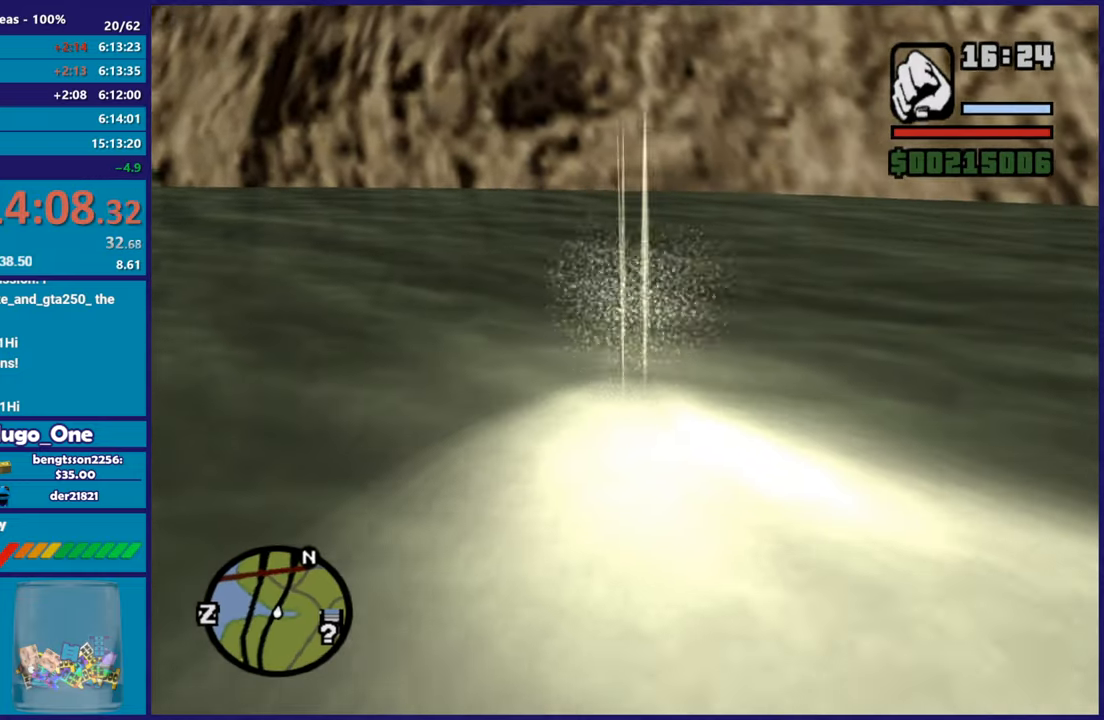
{"buttons": ["A"], "left_stick": "down", "right_stick": "center", "button_events": [[17, "R2", "up"], [134, "R2", "down"], [217, "R2", "up"], [317, "A", "down"], [434, "A", "up"], [501, "A", "down"]]}
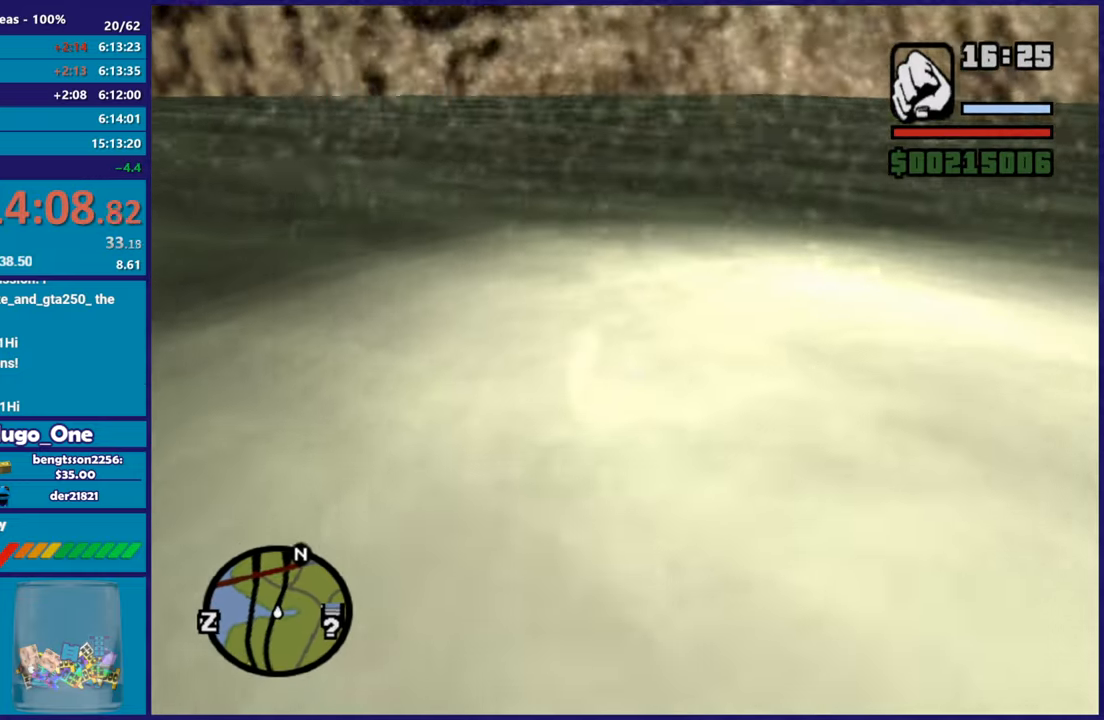
{"buttons": ["A"], "left_stick": "down", "right_stick": "center", "button_events": [[83, "A", "up"], [450, "A", "down"]]}
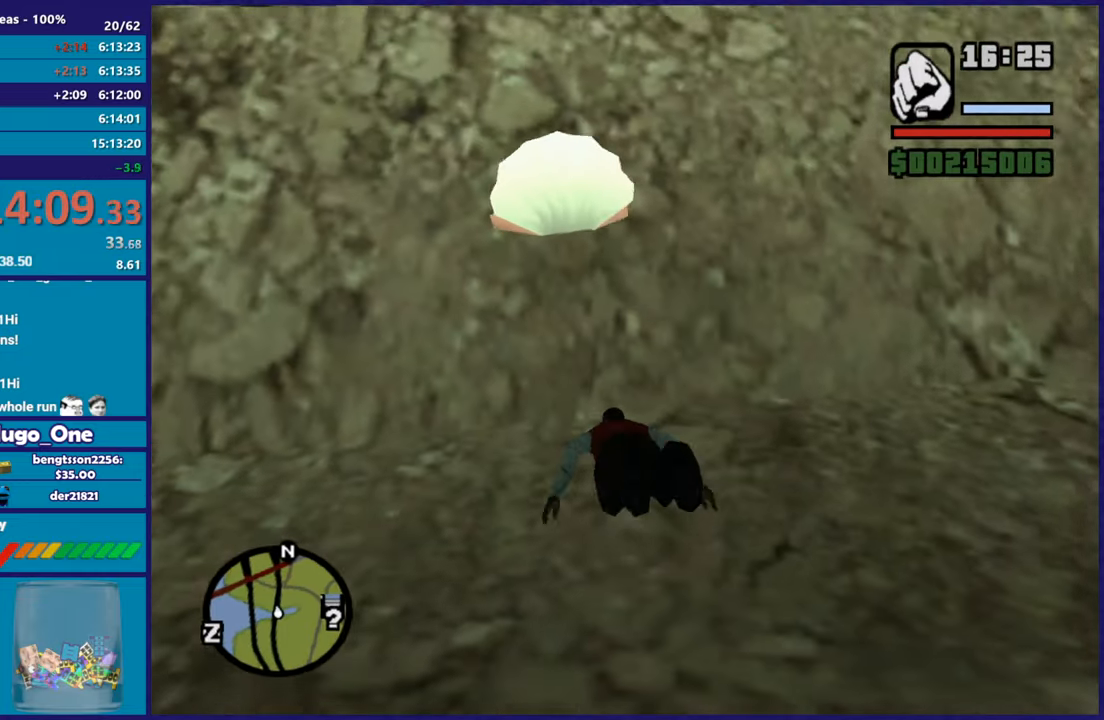
{"buttons": [], "left_stick": "down-right", "right_stick": "center", "button_events": [[84, "A", "up"], [167, "A", "down"], [284, "A", "up"], [384, "A", "down"], [501, "A", "up"]]}
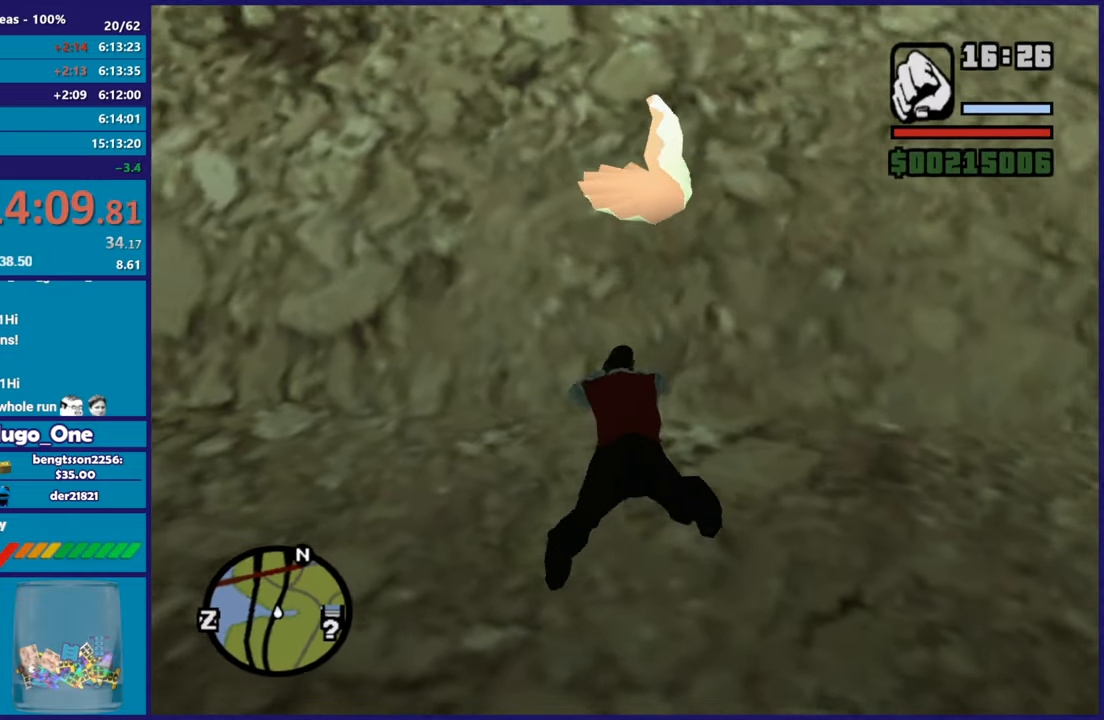
{"buttons": [], "left_stick": "right", "right_stick": "center", "button_events": [[83, "A", "down"], [200, "A", "up"], [317, "A", "down"], [450, "A", "up"]]}
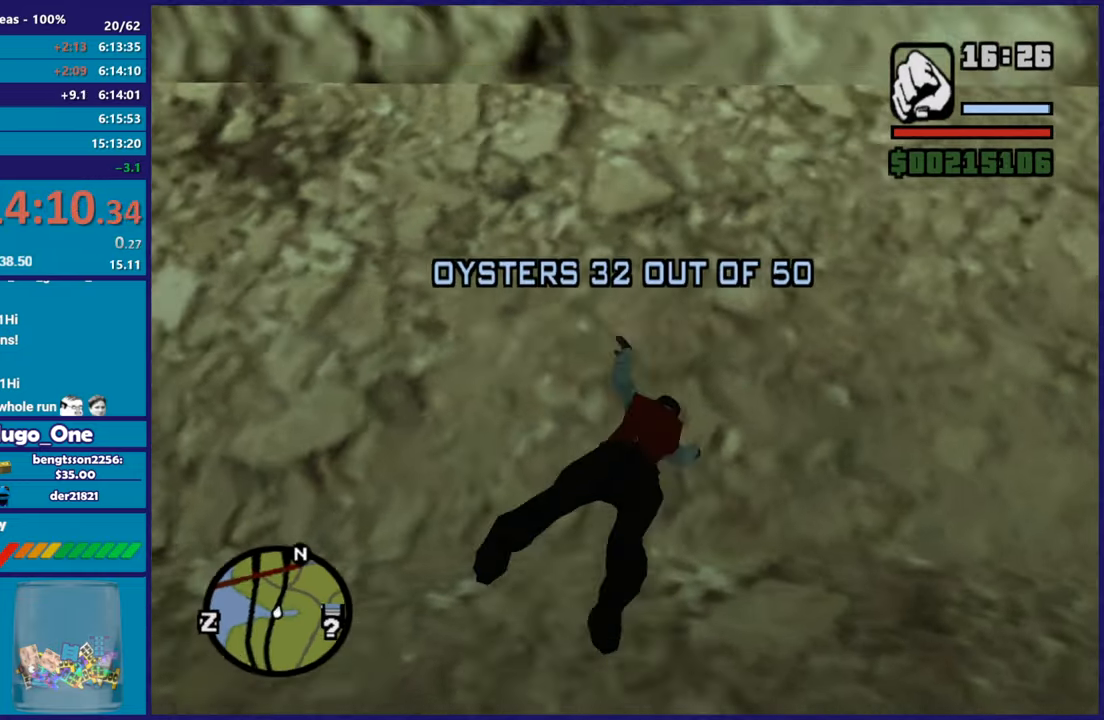
{"buttons": ["A"], "left_stick": "up-right", "right_stick": "center", "button_events": [[17, "A", "down"], [134, "A", "up"], [217, "A", "down"], [334, "A", "up"], [434, "A", "down"]]}
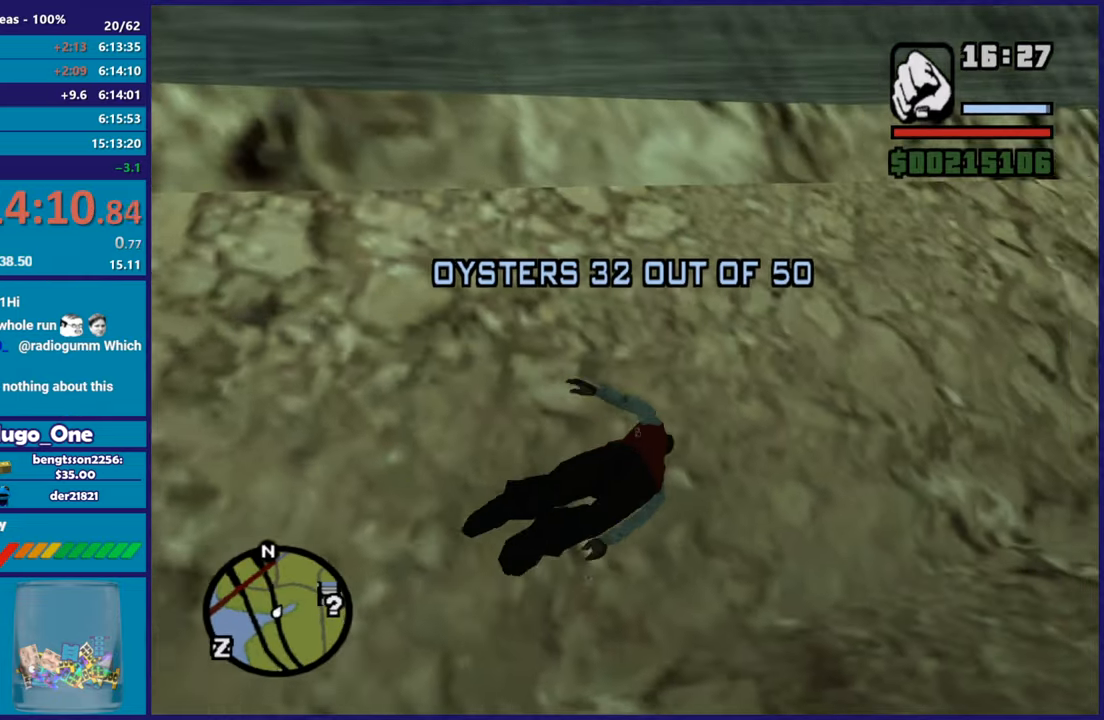
{"buttons": [], "left_stick": "up-right", "right_stick": "center", "button_events": [[50, "A", "up"], [133, "A", "down"], [283, "A", "up"], [350, "A", "down"], [500, "A", "up"]]}
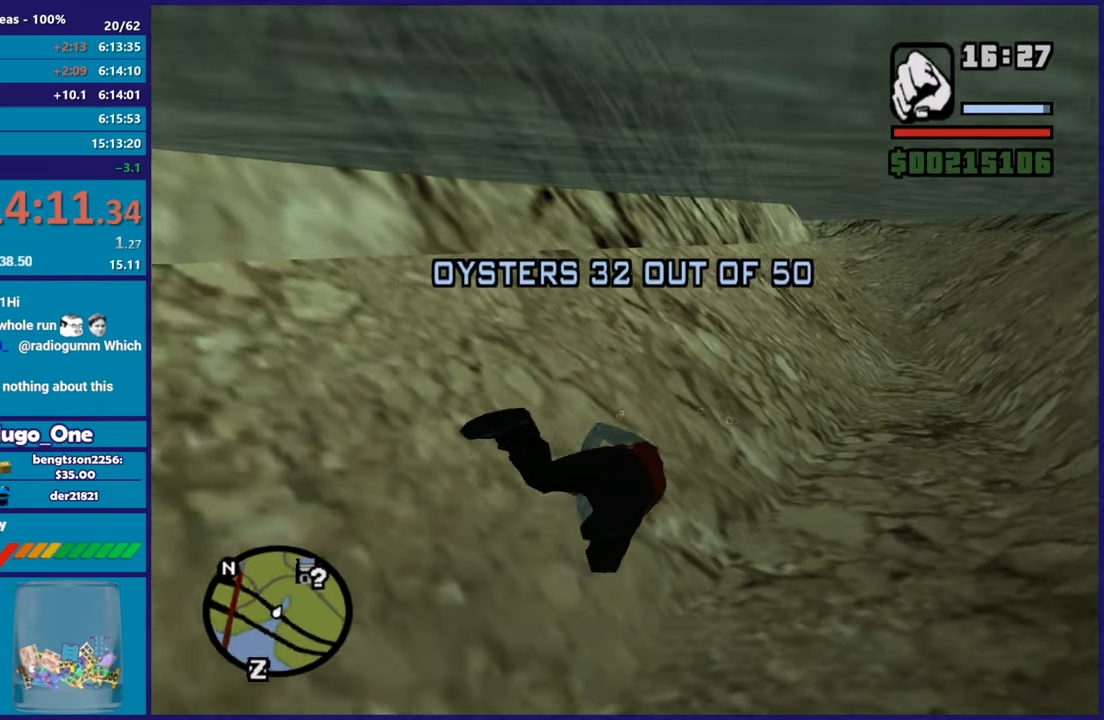
{"buttons": [], "left_stick": "center", "right_stick": "center", "button_events": [[84, "A", "down"], [217, "A", "up"], [301, "A", "down"], [434, "A", "up"]]}
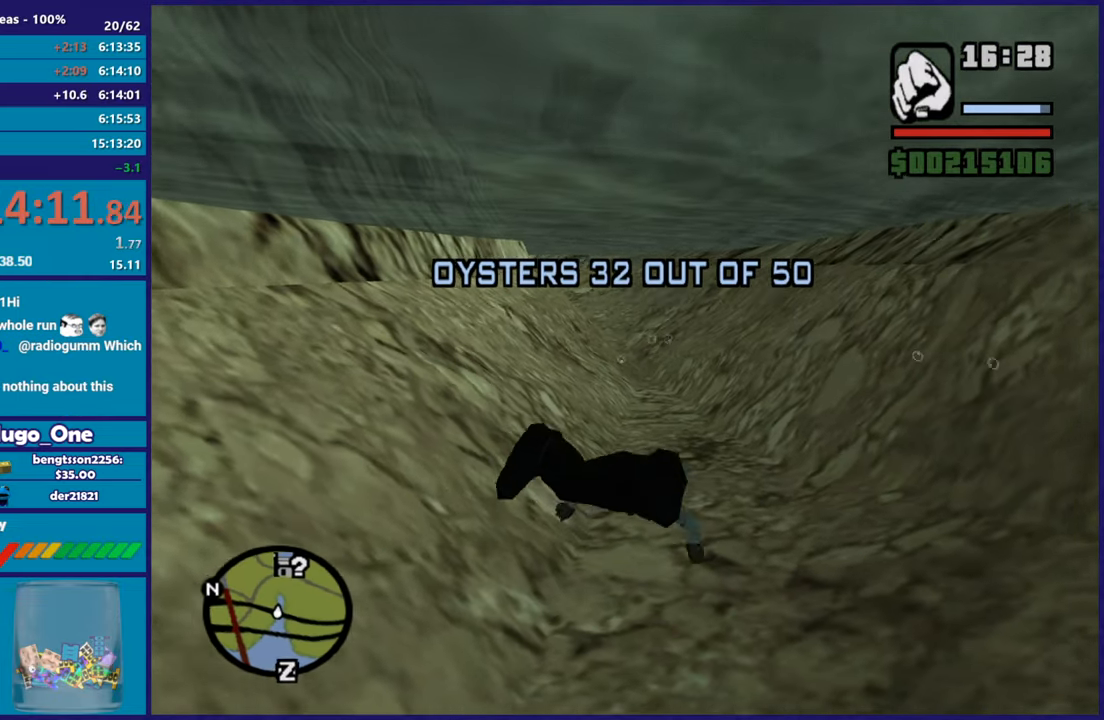
{"buttons": ["A"], "left_stick": "right", "right_stick": "center", "button_events": [[17, "A", "down"], [150, "A", "up"], [250, "A", "down"], [384, "A", "up"], [484, "A", "down"]]}
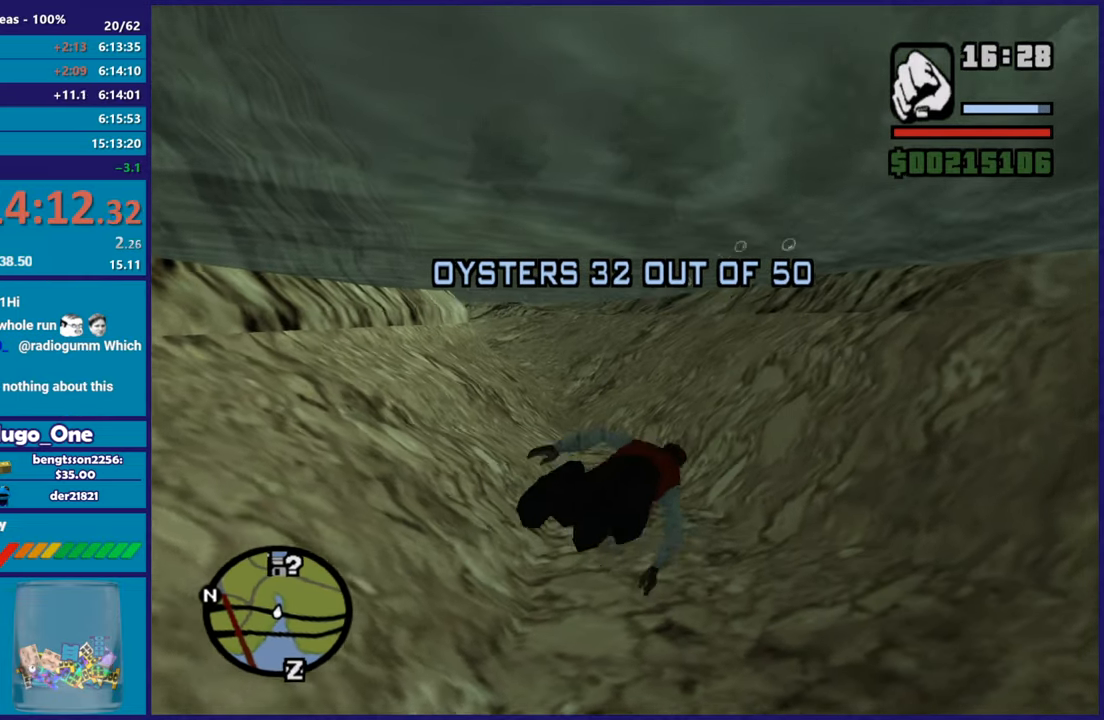
{"buttons": ["A"], "left_stick": "up", "right_stick": "center", "button_events": [[100, "A", "up"], [184, "A", "down"], [317, "A", "up"], [417, "A", "down"]]}
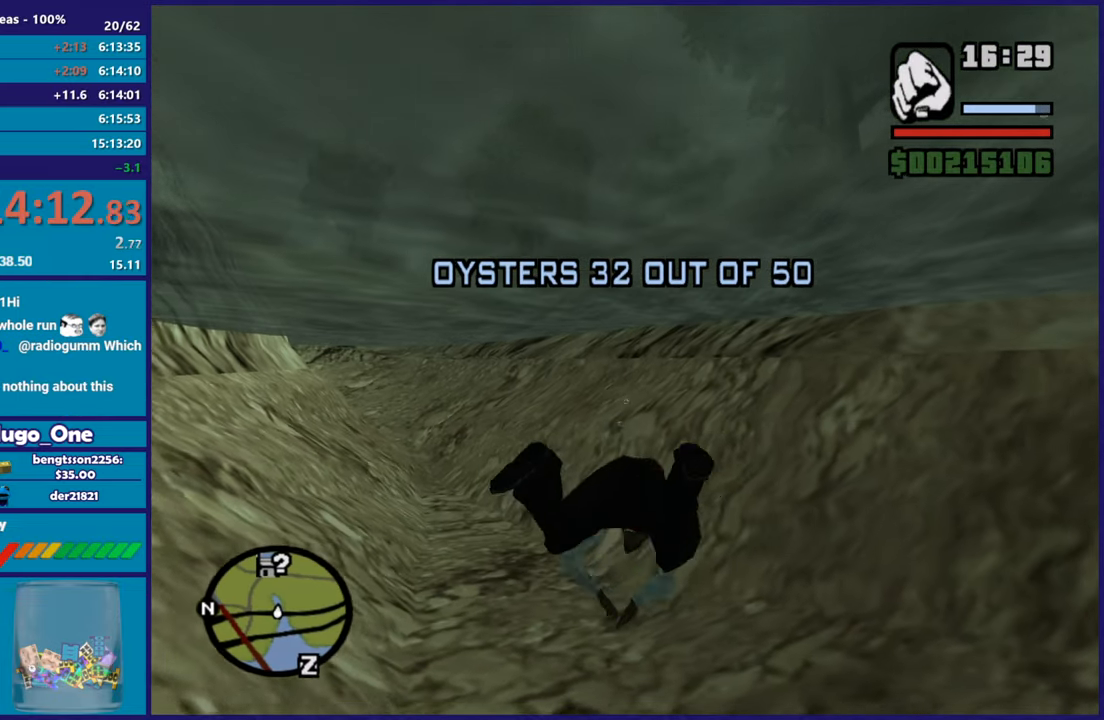
{"buttons": [], "left_stick": "down", "right_stick": "center", "button_events": [[50, "A", "up"], [133, "A", "down"], [250, "A", "up"], [333, "A", "down"], [484, "A", "up"]]}
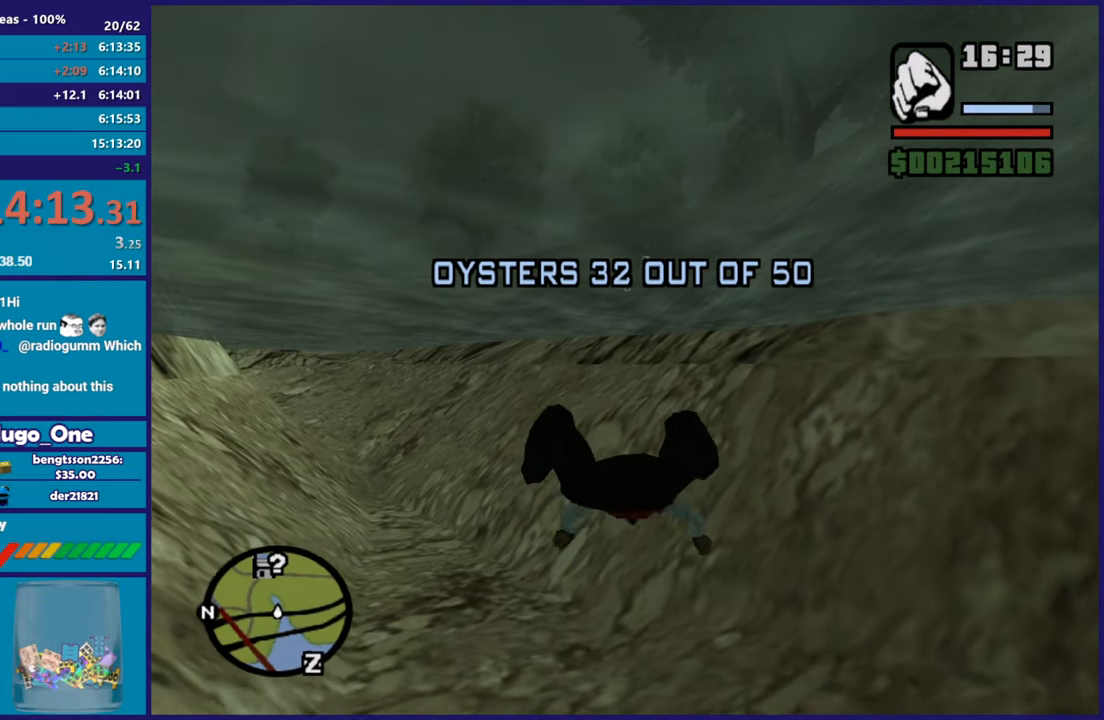
{"buttons": ["A"], "left_stick": "down-right", "right_stick": "center", "button_events": [[50, "A", "down"], [184, "A", "up"], [267, "A", "down"], [401, "A", "up"], [484, "A", "down"]]}